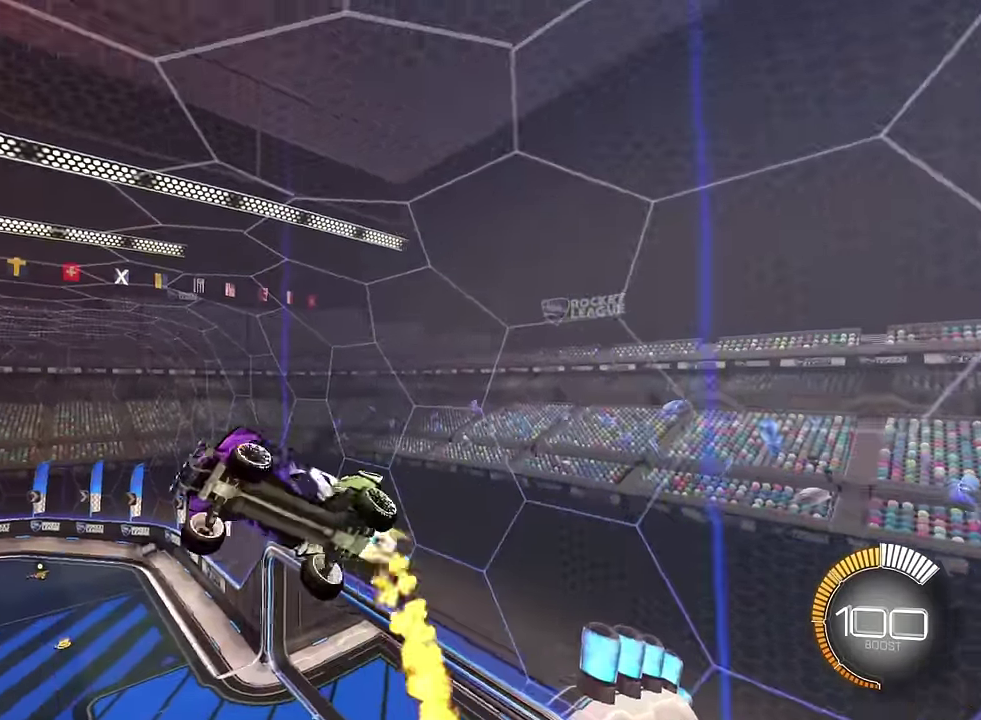
Gameplay with a controller (PlayStation layout); each line is a JSON object with the inputs held at the frame after it. "events" lists button and stick changes between this image and that frame as [ms after this image, input, new state], when the widget could be followed in between. This overlay highlights the sticks when they move; stick clicks (L3 R3) are not distinguishable. Not read: L3 R3.
{"buttons": ["SQUARE", "L1"], "left_stick": "up", "right_stick": "center", "events": [[234, "left_stick", "down"], [334, "SQUARE", "up"], [367, "left_stick", "up"], [467, "SQUARE", "down"]]}
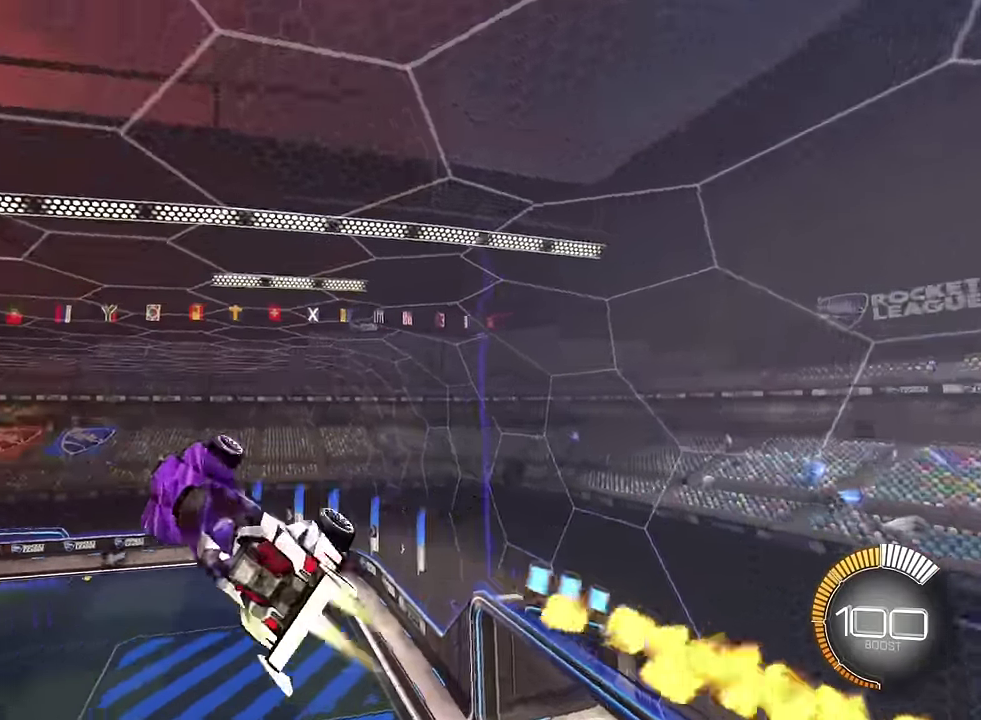
{"buttons": ["SQUARE", "L1"], "left_stick": "up-right", "right_stick": "center", "events": [[100, "SQUARE", "up"], [200, "left_stick", "up-left"], [233, "SQUARE", "down"], [300, "left_stick", "left"], [367, "left_stick", "down-left"], [434, "left_stick", "center"], [500, "left_stick", "up-right"]]}
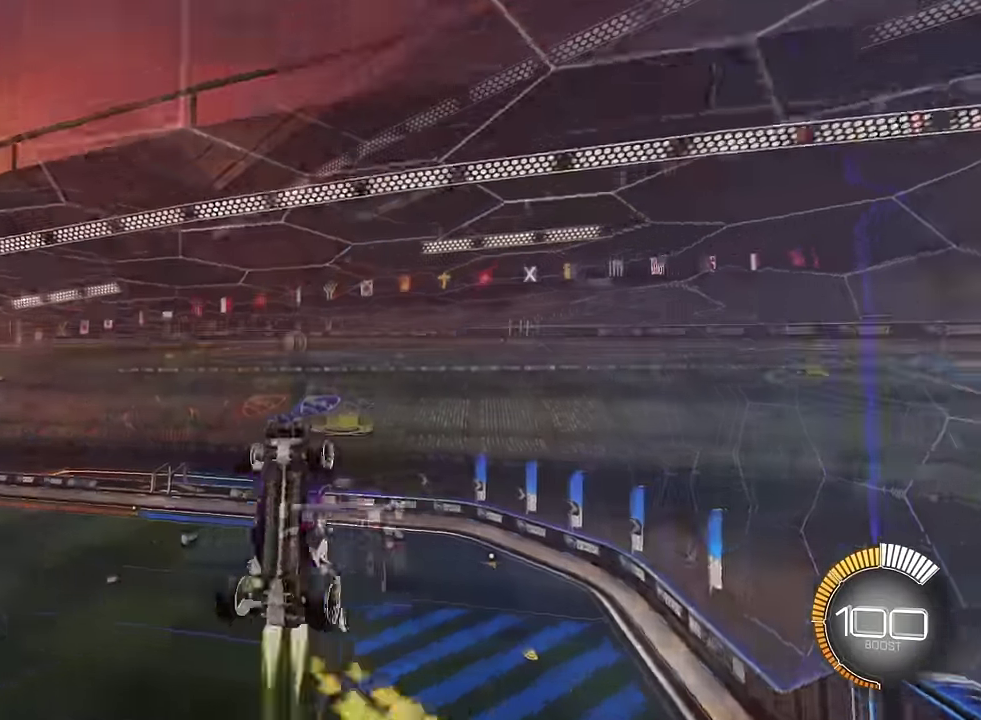
{"buttons": [], "left_stick": "center", "right_stick": "center", "events": [[67, "left_stick", "center"], [100, "SQUARE", "up"], [234, "L1", "up"], [234, "SQUARE", "down"], [501, "SQUARE", "up"]]}
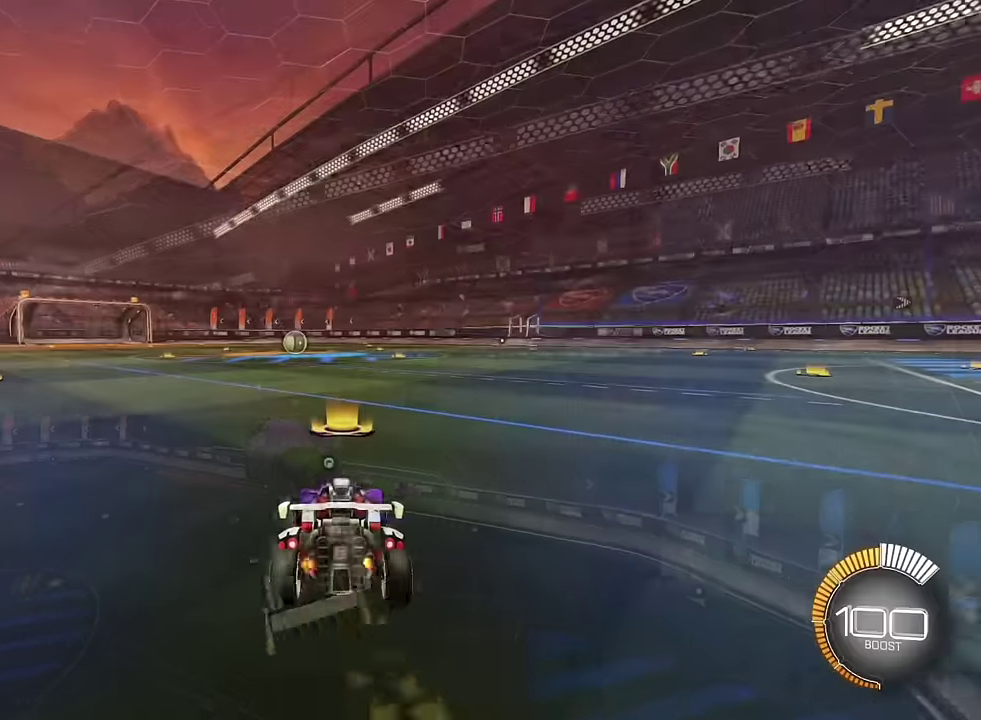
{"buttons": [], "left_stick": "down", "right_stick": "center", "events": [[334, "CROSS", "down"], [367, "left_stick", "down"], [467, "CROSS", "up"]]}
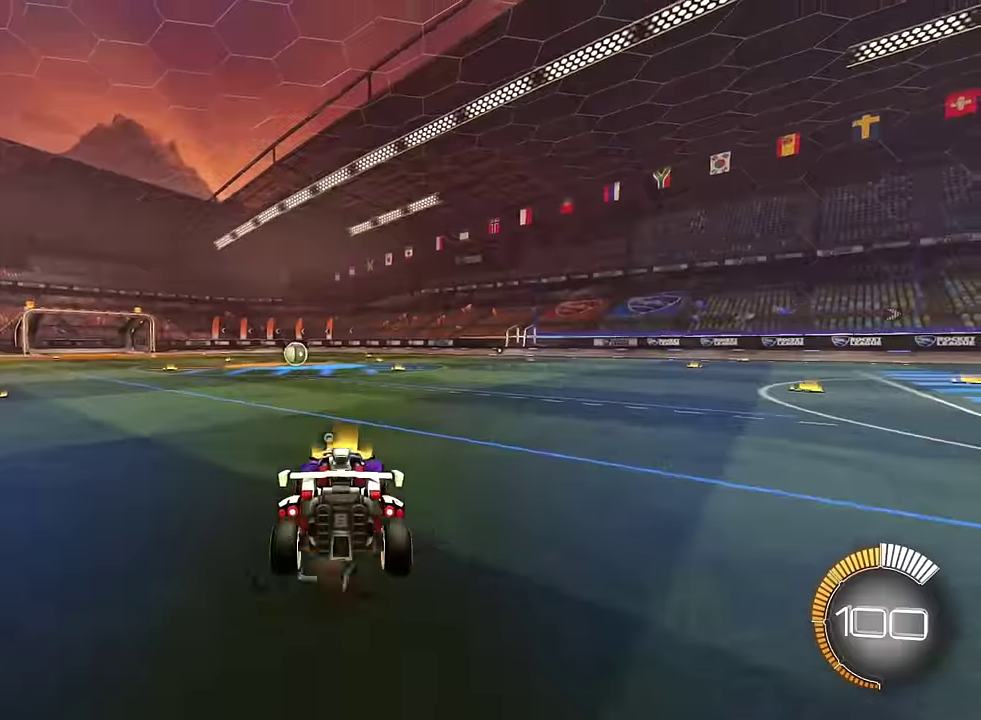
{"buttons": [], "left_stick": "center", "right_stick": "center", "events": [[134, "left_stick", "center"], [367, "SQUARE", "down"], [401, "left_stick", "down"], [467, "SQUARE", "up"], [467, "left_stick", "center"]]}
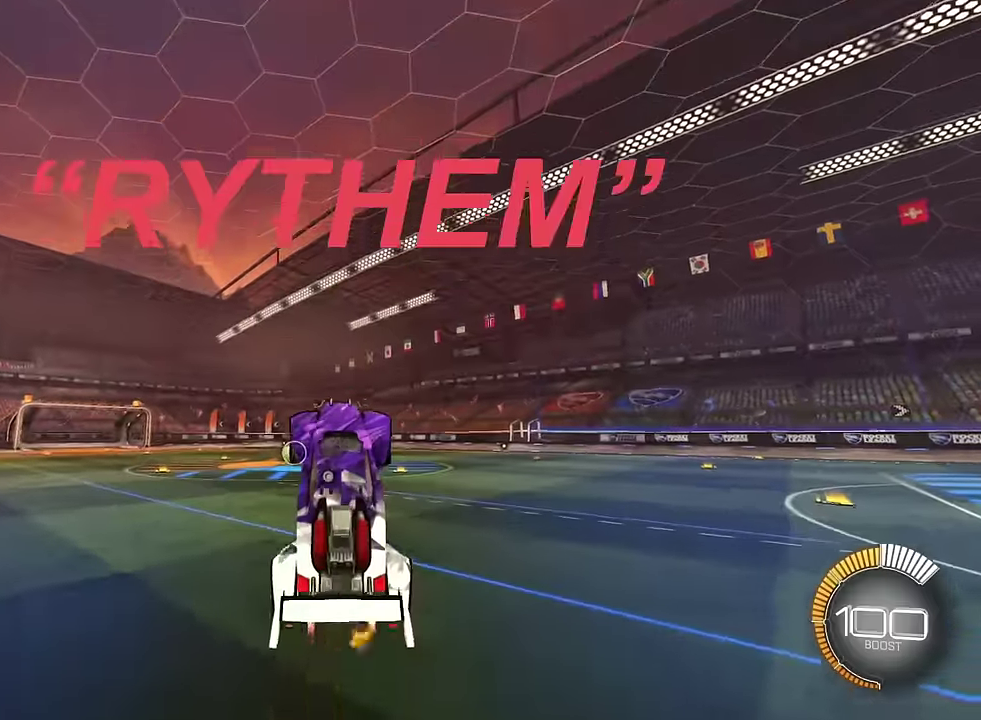
{"buttons": ["SQUARE", "L1"], "left_stick": "center", "right_stick": "center", "events": [[100, "SQUARE", "down"], [200, "SQUARE", "up"], [233, "L1", "down"], [300, "SQUARE", "down"], [400, "SQUARE", "up"], [500, "SQUARE", "down"]]}
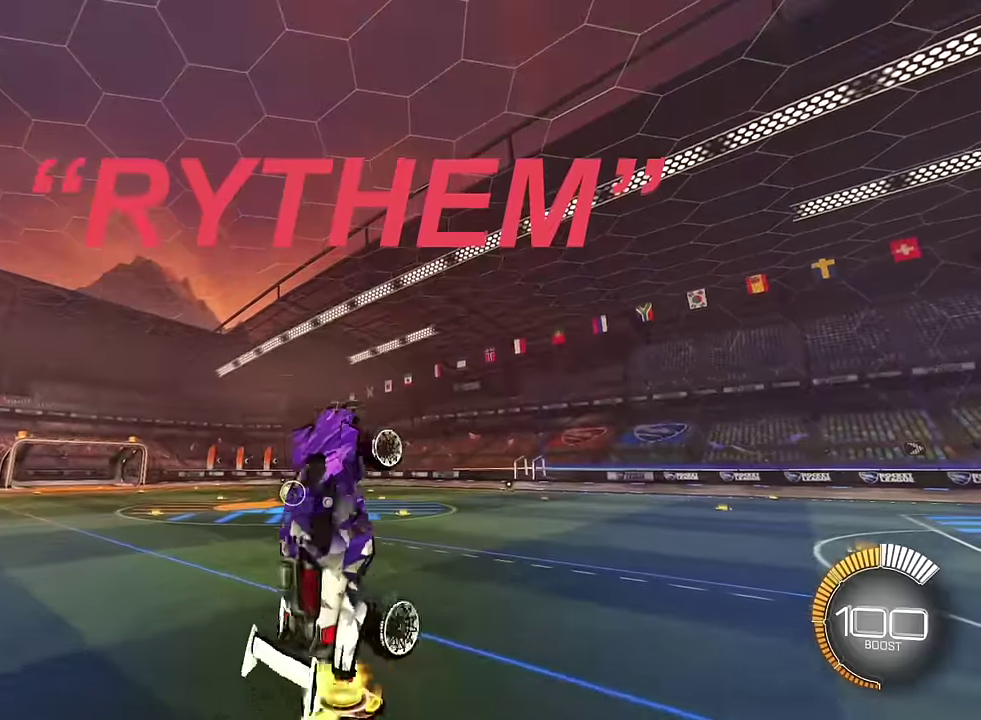
{"buttons": ["L1"], "left_stick": "center", "right_stick": "center", "events": [[100, "SQUARE", "up"], [334, "SQUARE", "down"], [467, "SQUARE", "up"]]}
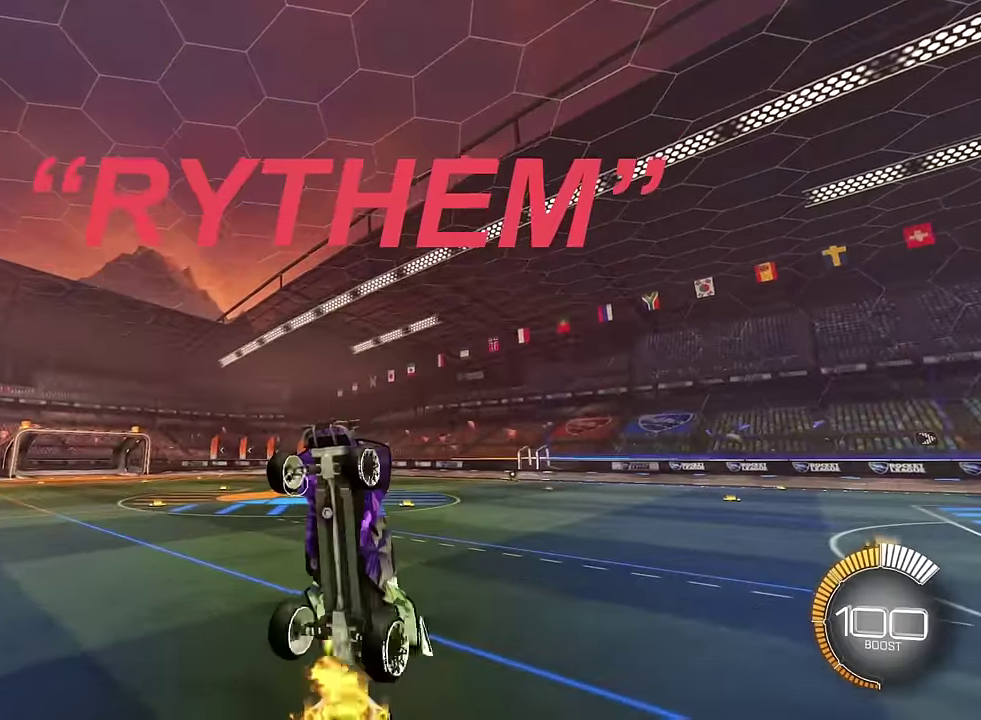
{"buttons": ["SQUARE", "L1"], "left_stick": "center", "right_stick": "center", "events": [[67, "SQUARE", "down"], [167, "SQUARE", "up"], [233, "SQUARE", "down"]]}
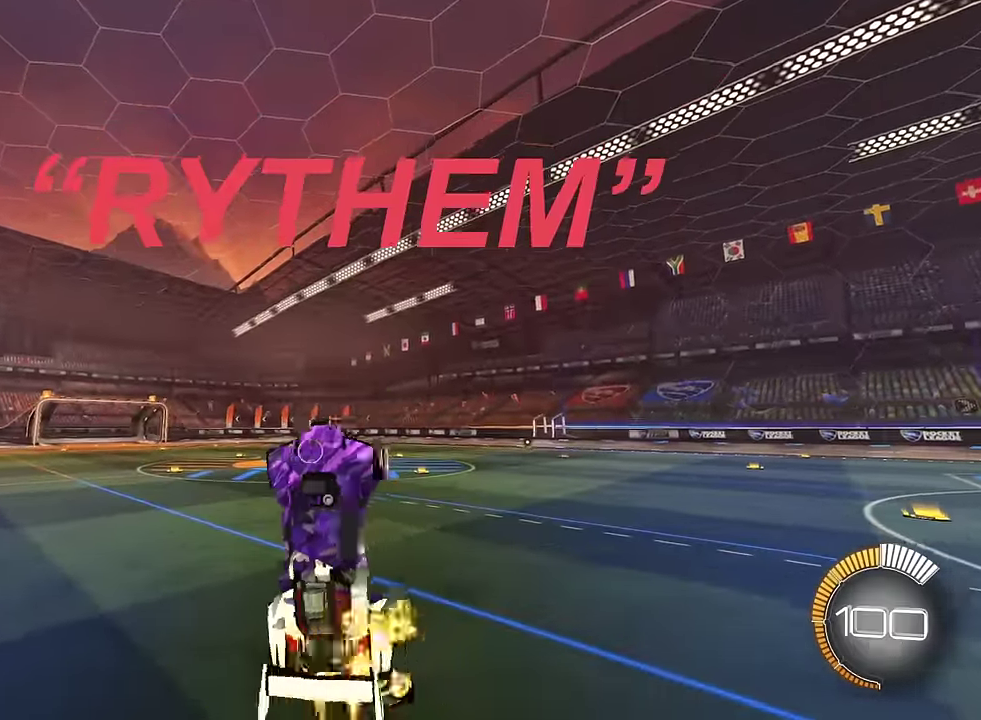
{"buttons": ["L1"], "left_stick": "center", "right_stick": "center", "events": [[67, "SQUARE", "up"], [167, "SQUARE", "down"], [434, "SQUARE", "up"]]}
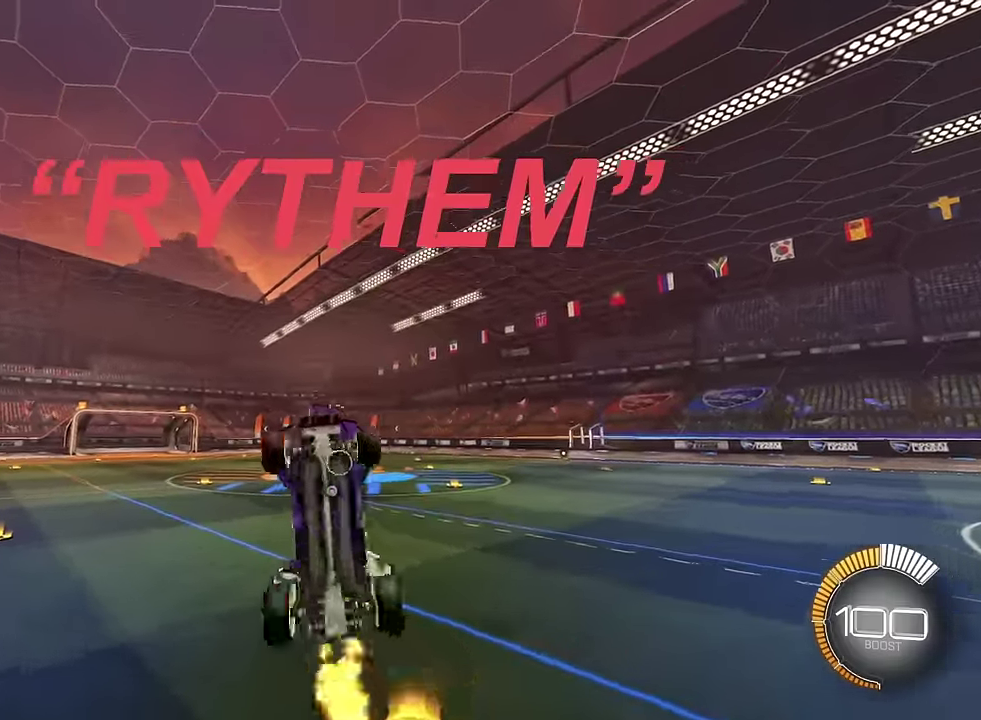
{"buttons": ["SQUARE", "L1"], "left_stick": "center", "right_stick": "center", "events": [[33, "SQUARE", "down"], [233, "SQUARE", "up"], [367, "SQUARE", "down"]]}
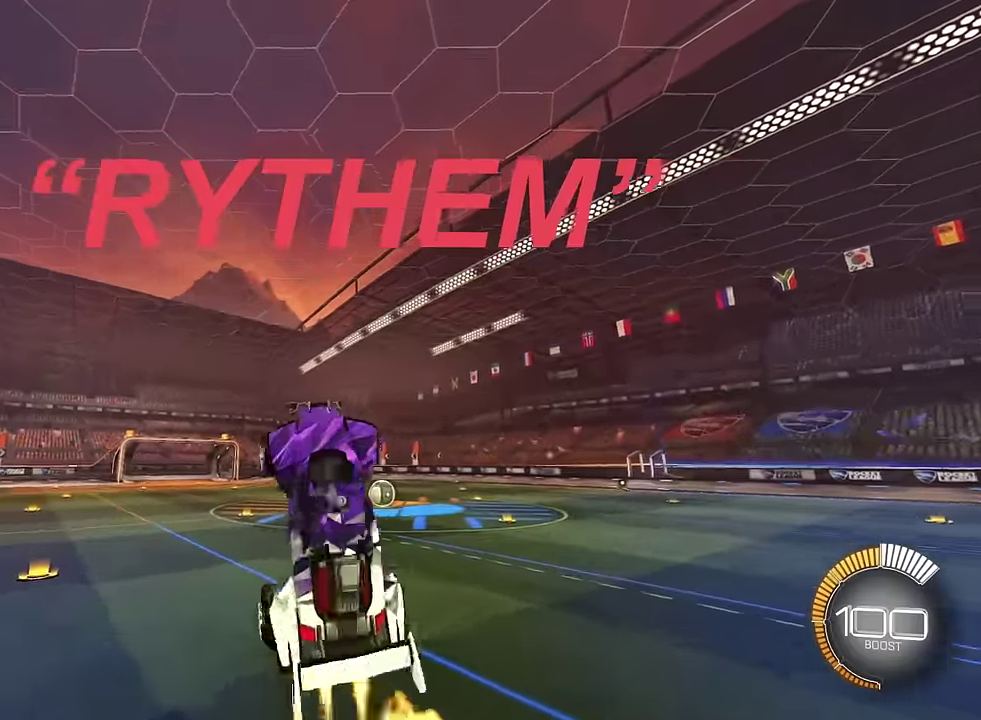
{"buttons": ["SQUARE", "L1"], "left_stick": "center", "right_stick": "center", "events": [[100, "SQUARE", "up"], [201, "SQUARE", "down"], [334, "SQUARE", "up"], [434, "SQUARE", "down"]]}
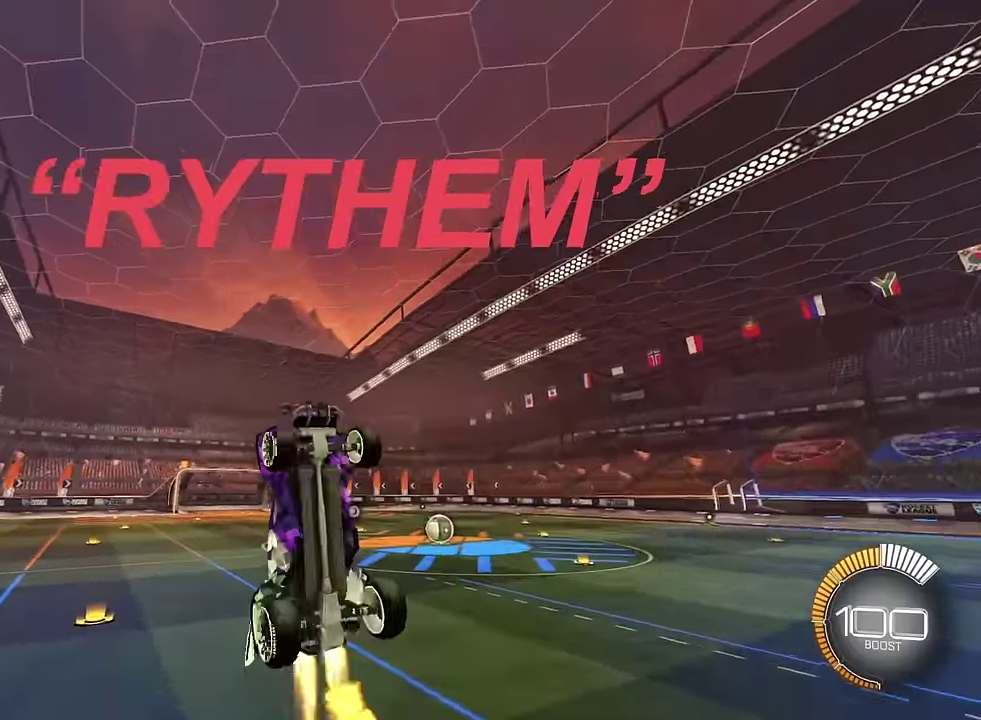
{"buttons": ["L1"], "left_stick": "center", "right_stick": "center", "events": [[33, "left_stick", "right"], [100, "SQUARE", "up"], [200, "left_stick", "center"], [267, "SQUARE", "down"], [400, "SQUARE", "up"]]}
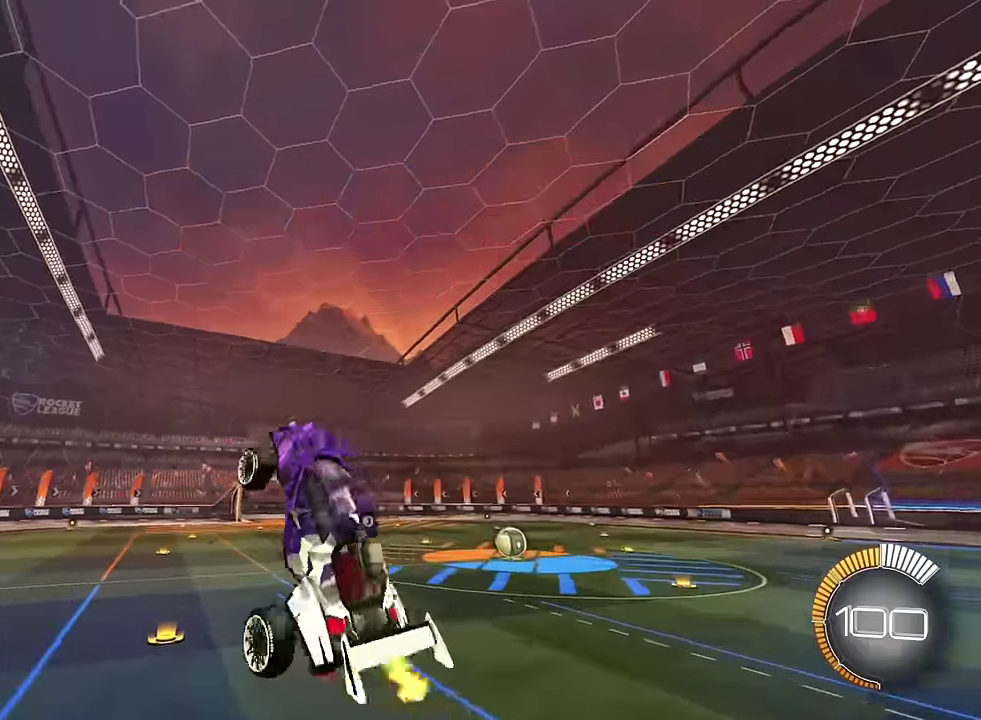
{"buttons": ["L1"], "left_stick": "down-right", "right_stick": "center", "events": [[34, "SQUARE", "down"], [167, "left_stick", "up-right"], [201, "SQUARE", "up"], [234, "left_stick", "center"], [301, "SQUARE", "down"], [434, "left_stick", "down-right"], [501, "SQUARE", "up"]]}
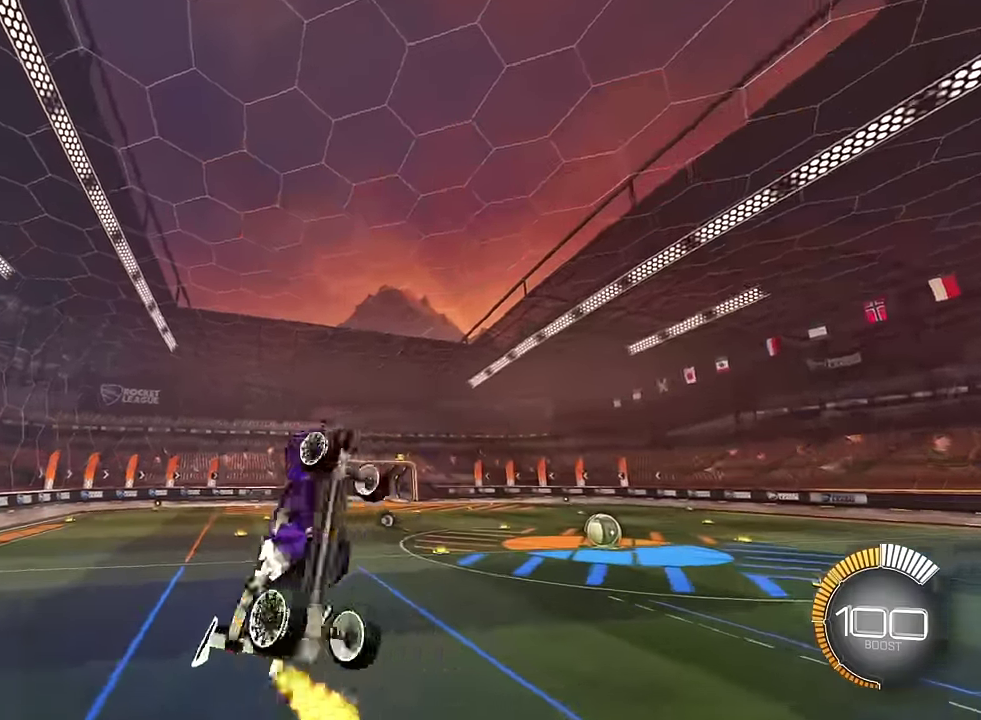
{"buttons": ["SQUARE", "L1"], "left_stick": "down-left", "right_stick": "center", "events": [[33, "left_stick", "right"], [100, "SQUARE", "down"], [100, "left_stick", "center"], [334, "SQUARE", "up"], [400, "left_stick", "down-left"], [467, "SQUARE", "down"]]}
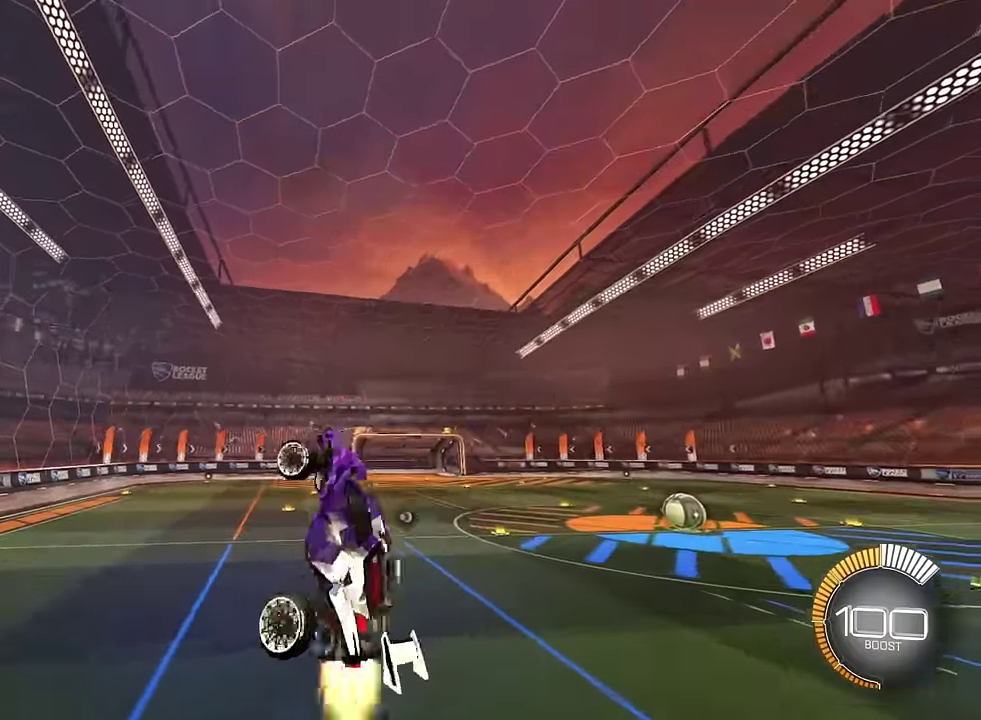
{"buttons": ["L1"], "left_stick": "center", "right_stick": "center", "events": [[67, "left_stick", "center"], [134, "SQUARE", "up"], [201, "SQUARE", "down"], [267, "left_stick", "up"], [401, "left_stick", "center"], [501, "SQUARE", "up"]]}
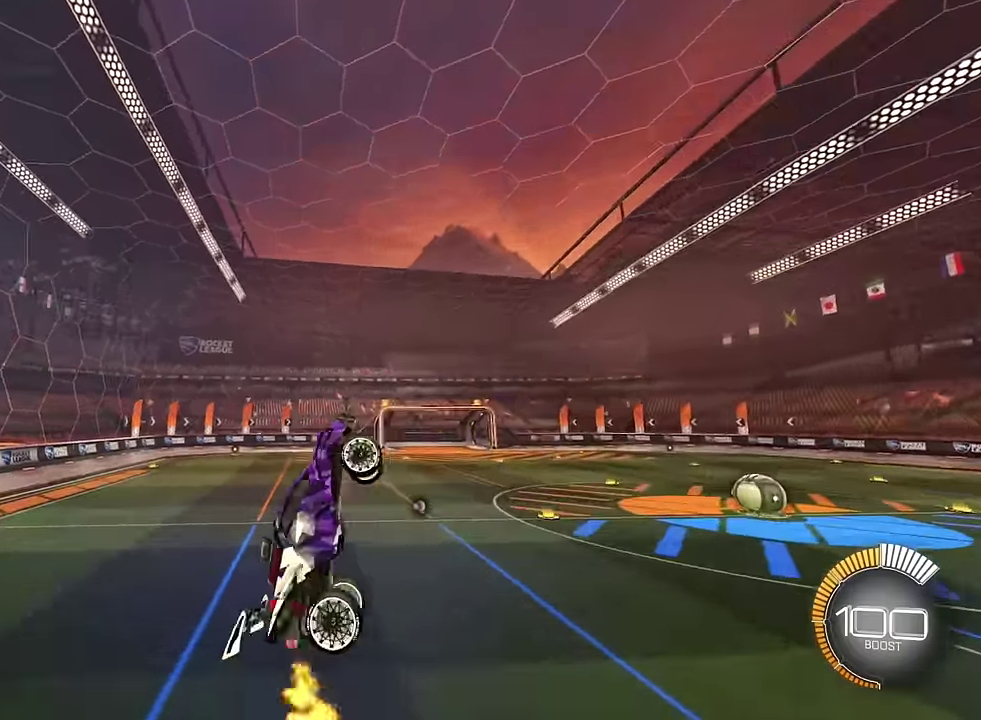
{"buttons": ["SQUARE", "L1"], "left_stick": "down-left", "right_stick": "center", "events": [[100, "SQUARE", "down"], [100, "left_stick", "down-right"], [167, "left_stick", "right"], [233, "left_stick", "center"], [300, "SQUARE", "up"], [400, "SQUARE", "down"], [500, "left_stick", "down-left"]]}
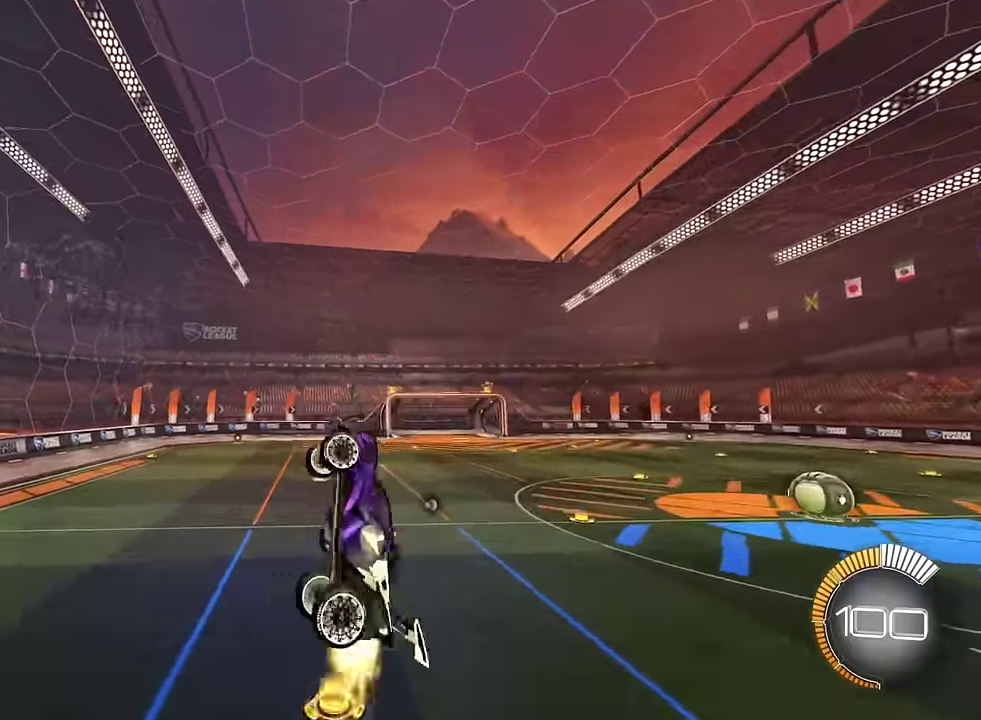
{"buttons": ["SQUARE", "L1"], "left_stick": "center", "right_stick": "center", "events": [[67, "SQUARE", "up"], [167, "SQUARE", "down"], [167, "left_stick", "center"], [301, "SQUARE", "up"], [401, "SQUARE", "down"]]}
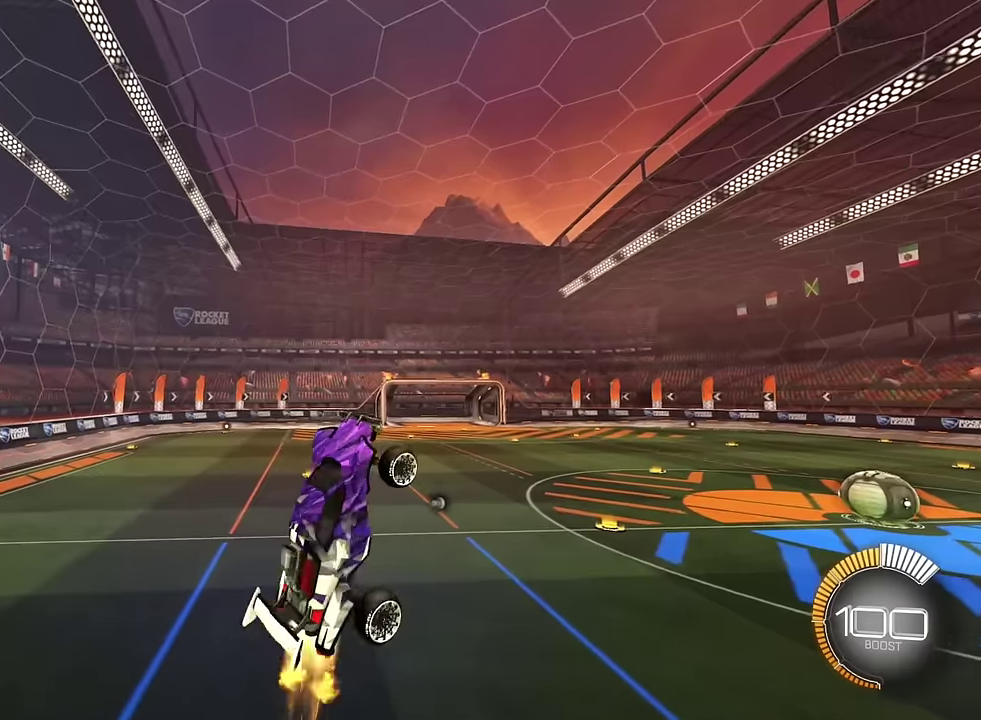
{"buttons": ["SQUARE", "L1"], "left_stick": "center", "right_stick": "center", "events": [[67, "SQUARE", "up"], [67, "left_stick", "down-right"], [167, "SQUARE", "down"], [167, "left_stick", "center"], [334, "SQUARE", "up"], [400, "SQUARE", "down"], [400, "left_stick", "right"], [500, "left_stick", "center"]]}
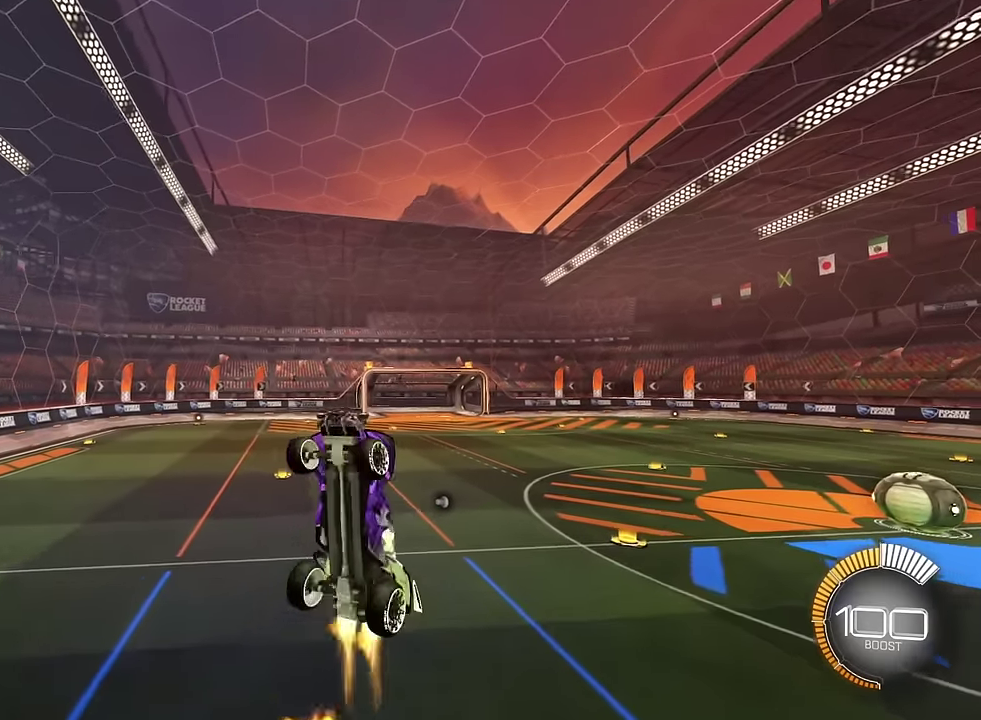
{"buttons": ["SQUARE", "L1"], "left_stick": "down-right", "right_stick": "center", "events": [[34, "SQUARE", "up"], [134, "SQUARE", "down"], [167, "left_stick", "down"], [334, "SQUARE", "up"], [334, "left_stick", "center"], [434, "SQUARE", "down"], [501, "left_stick", "down-right"]]}
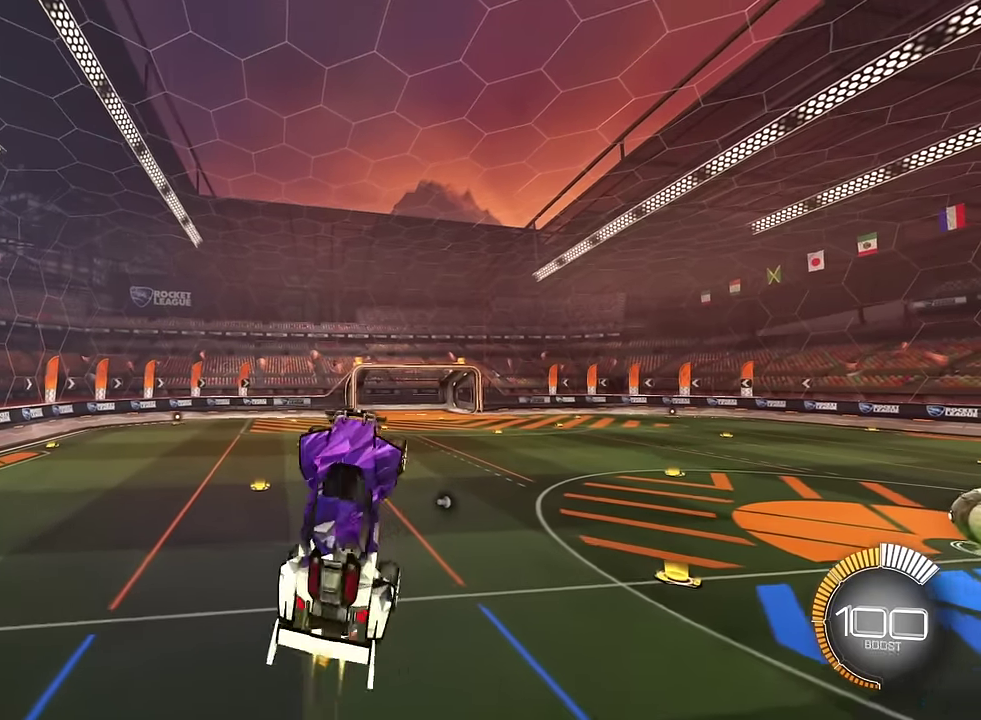
{"buttons": ["L1"], "left_stick": "down-right", "right_stick": "center", "events": [[133, "left_stick", "center"], [200, "SQUARE", "up"], [300, "SQUARE", "down"], [334, "left_stick", "down-right"], [467, "SQUARE", "up"]]}
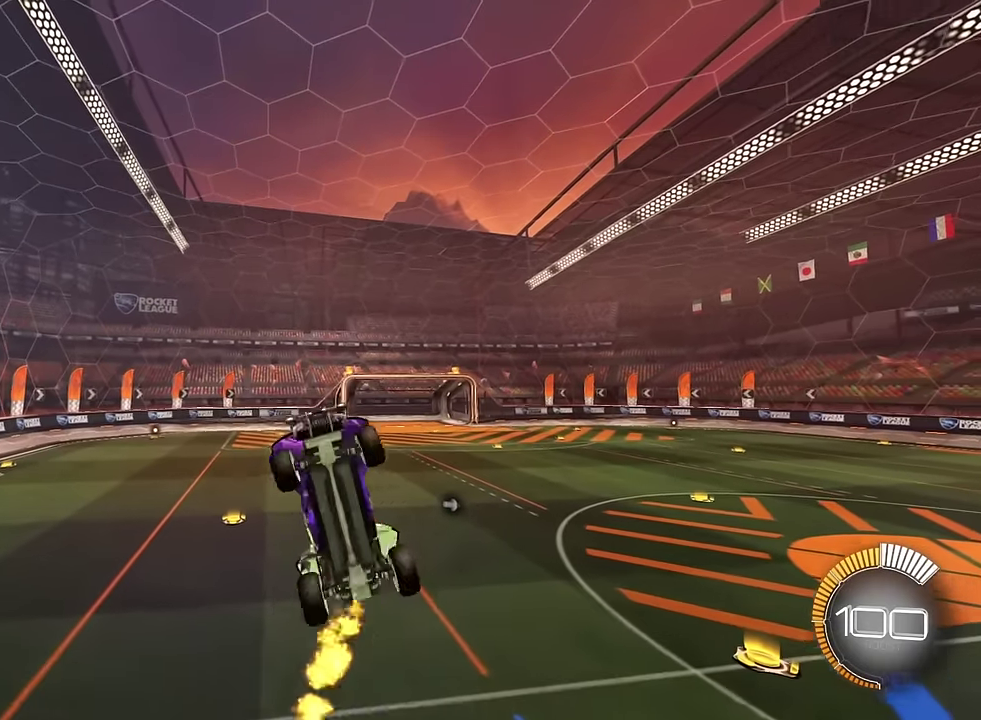
{"buttons": ["L1"], "left_stick": "up", "right_stick": "center", "events": [[67, "SQUARE", "down"], [234, "SQUARE", "up"], [234, "left_stick", "center"], [334, "SQUARE", "down"], [501, "SQUARE", "up"], [501, "left_stick", "up"]]}
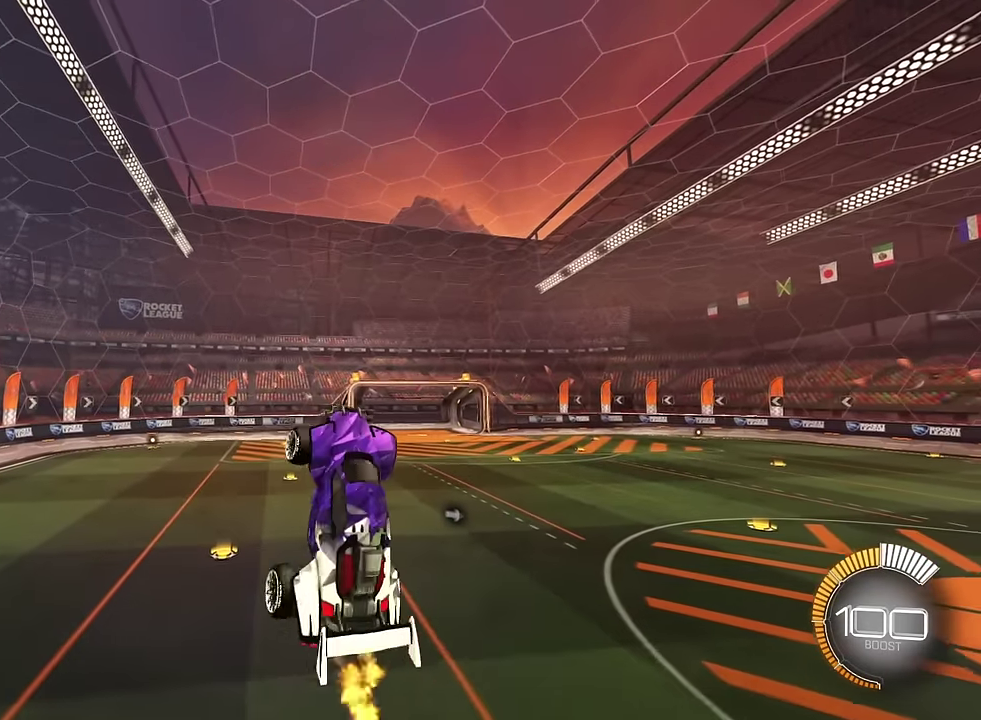
{"buttons": ["SQUARE", "L1"], "left_stick": "center", "right_stick": "center", "events": [[67, "left_stick", "center"], [133, "SQUARE", "down"], [233, "left_stick", "right"], [267, "SQUARE", "up"], [400, "SQUARE", "down"], [434, "left_stick", "center"]]}
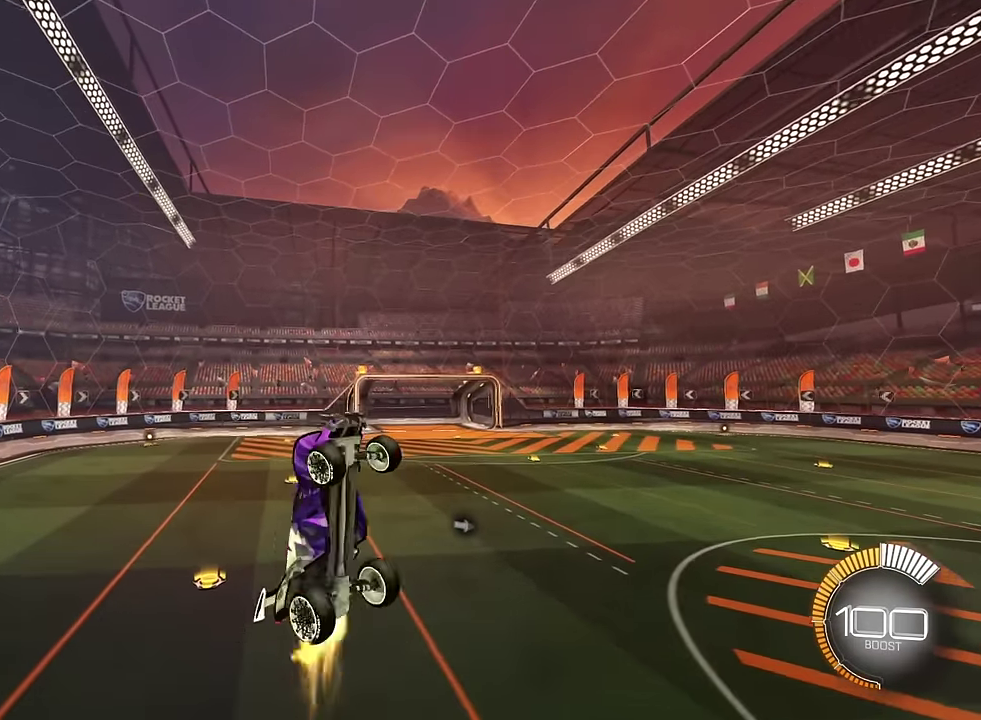
{"buttons": ["SQUARE", "L1"], "left_stick": "down", "right_stick": "center", "events": [[67, "SQUARE", "up"], [201, "SQUARE", "down"], [334, "SQUARE", "up"], [401, "SQUARE", "down"], [467, "left_stick", "down"]]}
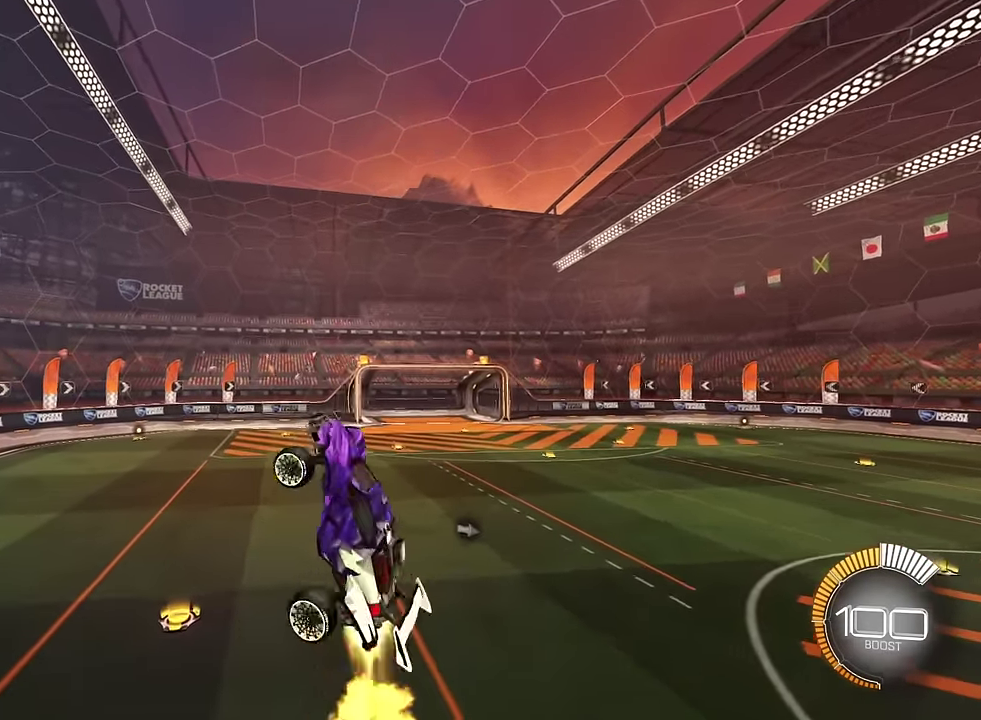
{"buttons": ["L1"], "left_stick": "center", "right_stick": "center", "events": [[100, "left_stick", "center"], [233, "left_stick", "down"], [300, "left_stick", "center"], [500, "SQUARE", "up"]]}
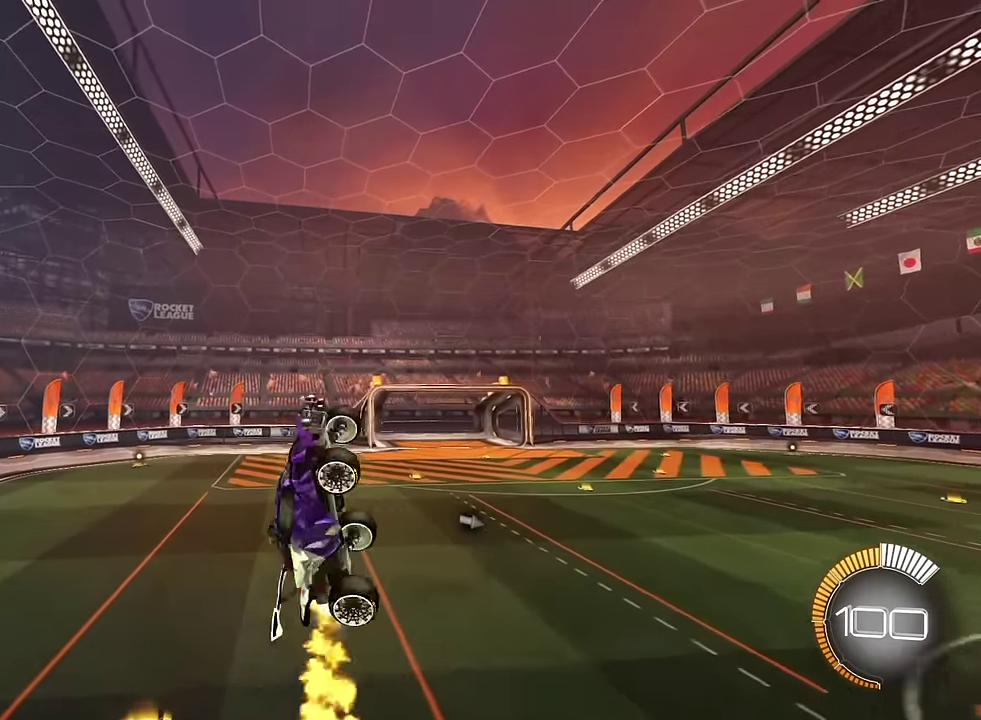
{"buttons": ["L1"], "left_stick": "right", "right_stick": "center", "events": [[100, "SQUARE", "down"], [134, "left_stick", "down"], [201, "left_stick", "down-right"], [267, "SQUARE", "up"], [334, "SQUARE", "down"], [501, "SQUARE", "up"], [501, "left_stick", "right"]]}
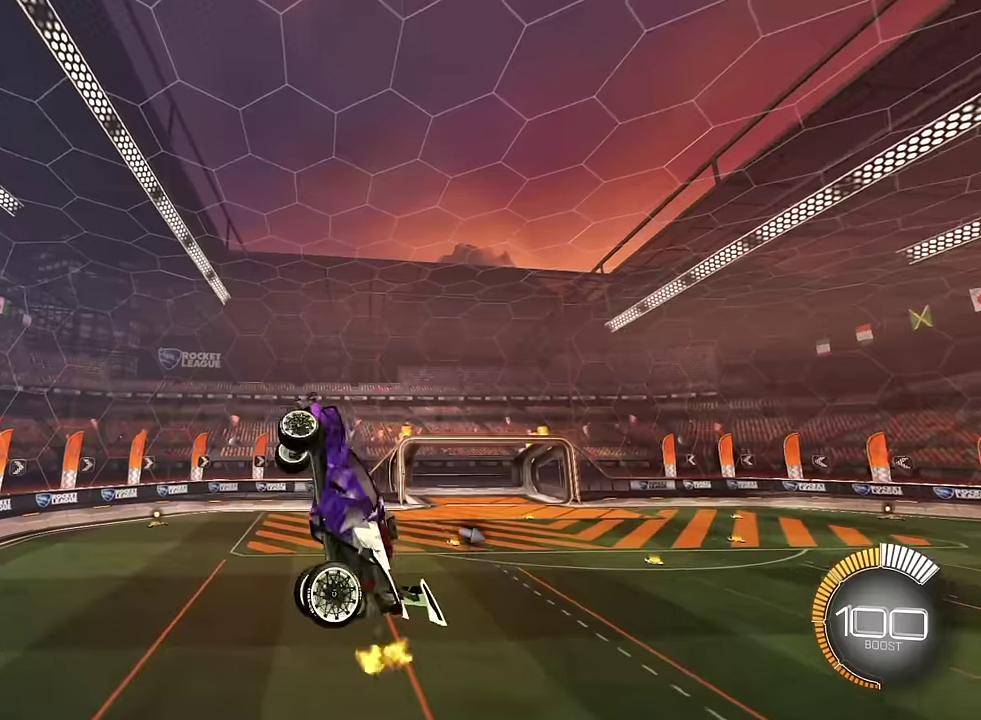
{"buttons": ["SQUARE", "L1"], "left_stick": "down-right", "right_stick": "center", "events": [[200, "SQUARE", "down"], [233, "left_stick", "center"], [300, "left_stick", "down"], [500, "left_stick", "down-right"]]}
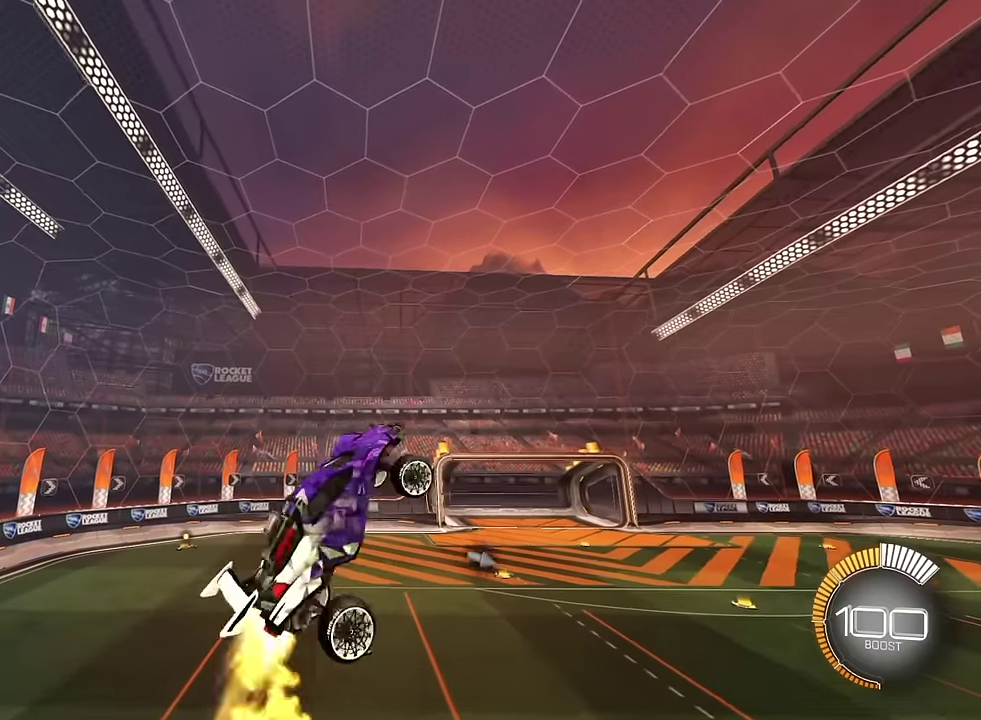
{"buttons": ["L1"], "left_stick": "down", "right_stick": "center", "events": [[167, "SQUARE", "up"], [267, "SQUARE", "down"], [401, "SQUARE", "up"], [501, "left_stick", "down"]]}